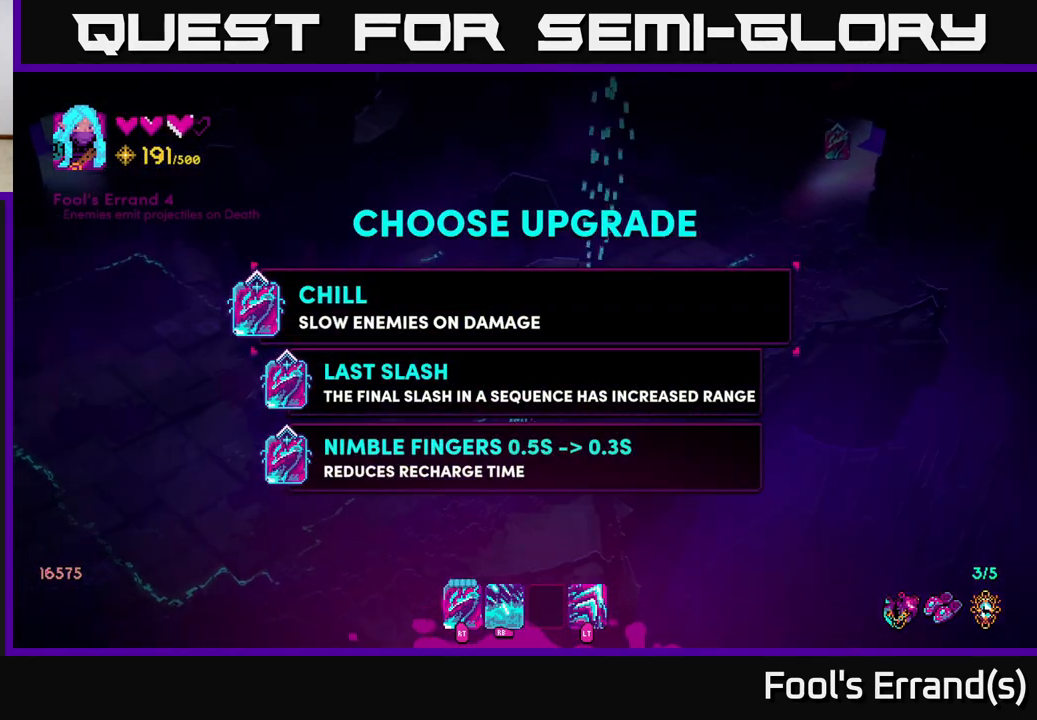
Gameplay with a controller (Xbox layout); each line is a JSON object with the inputs held at the frame after it. "events" lists button and stick changes between this image and that frame as [ms after this image, input, new state], when the widget could be followed in between. Not read: L3 R3.
{"buttons": [], "left_stick": "center", "right_stick": "center", "events": []}
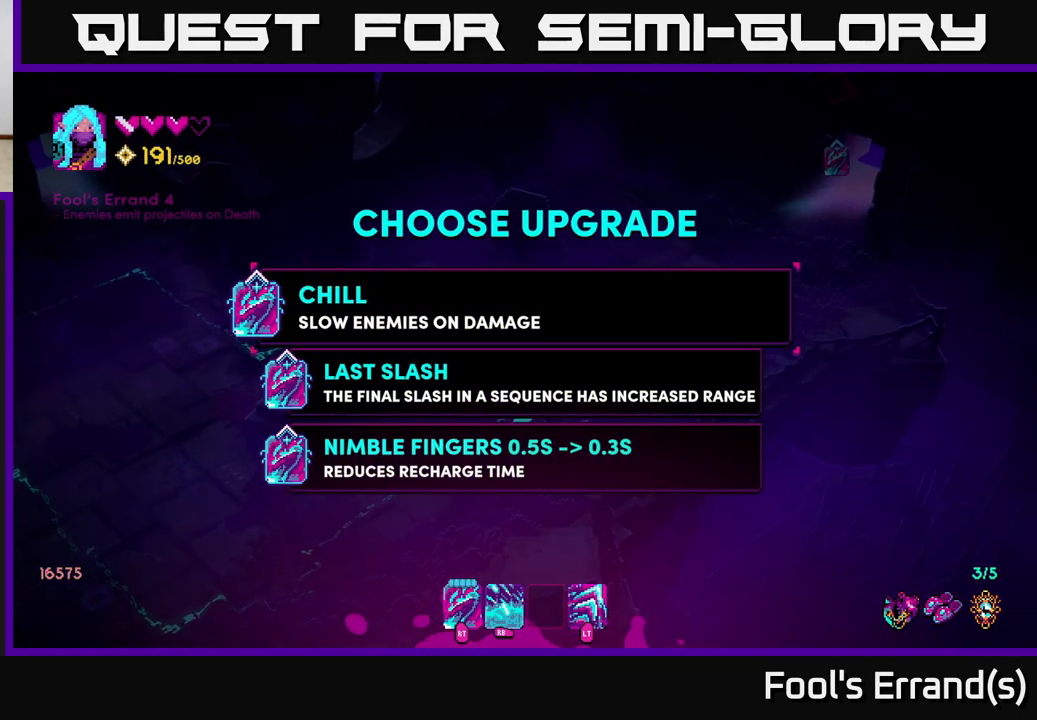
{"buttons": [], "left_stick": "center", "right_stick": "center", "events": []}
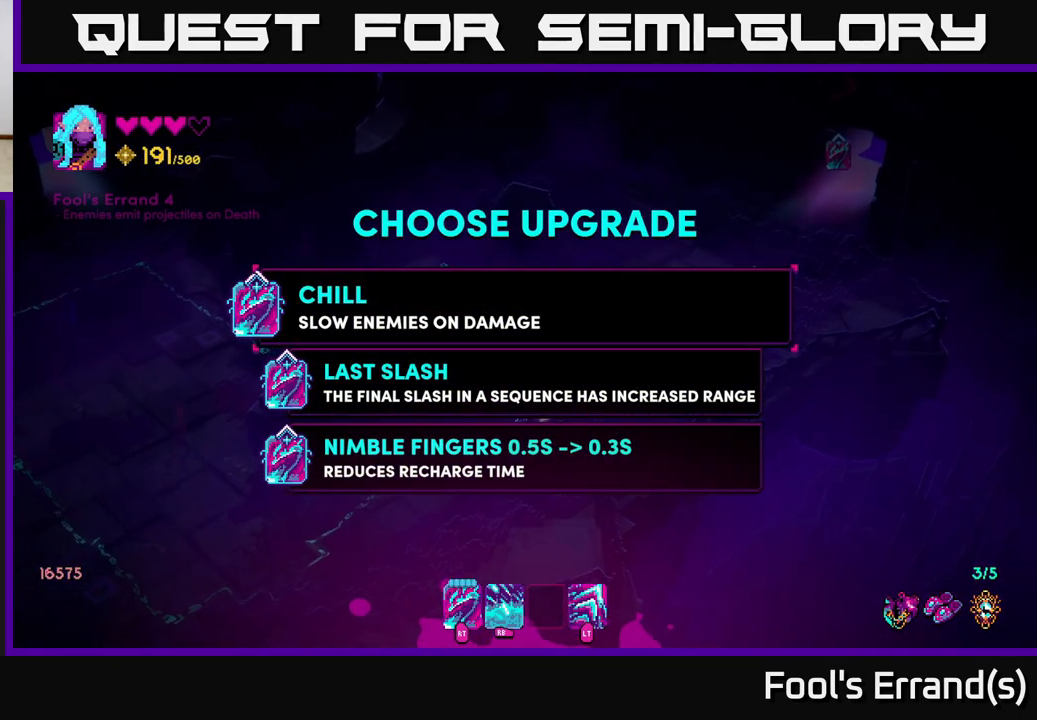
{"buttons": [], "left_stick": "center", "right_stick": "center", "events": [[167, "left_stick", "down"], [383, "left_stick", "center"]]}
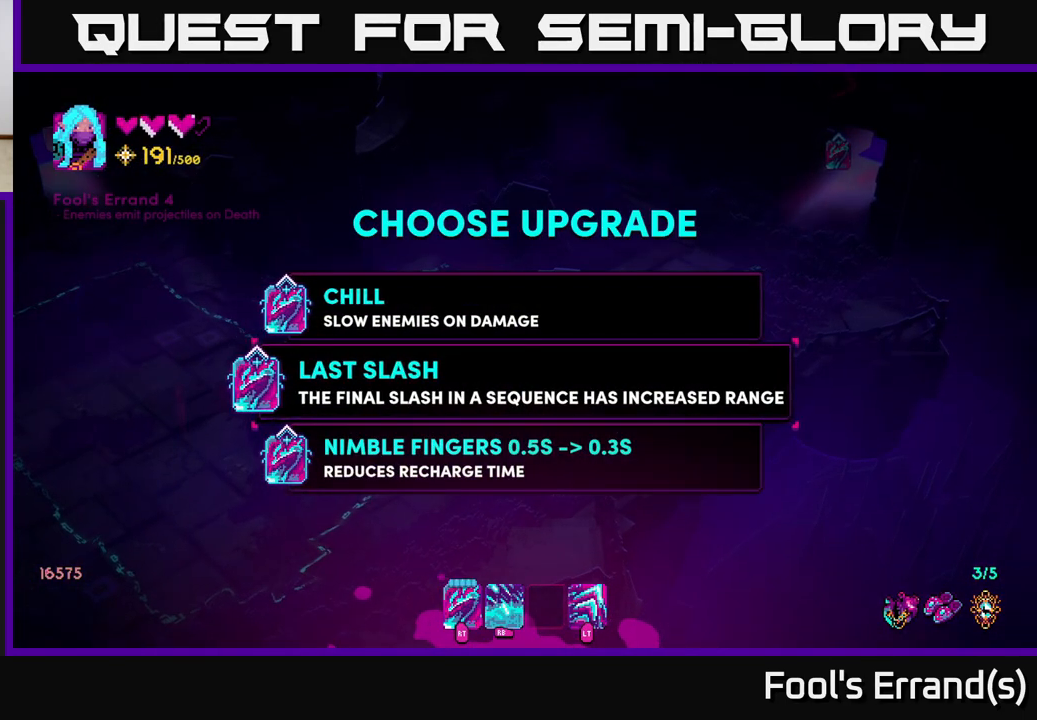
{"buttons": [], "left_stick": "center", "right_stick": "center", "events": []}
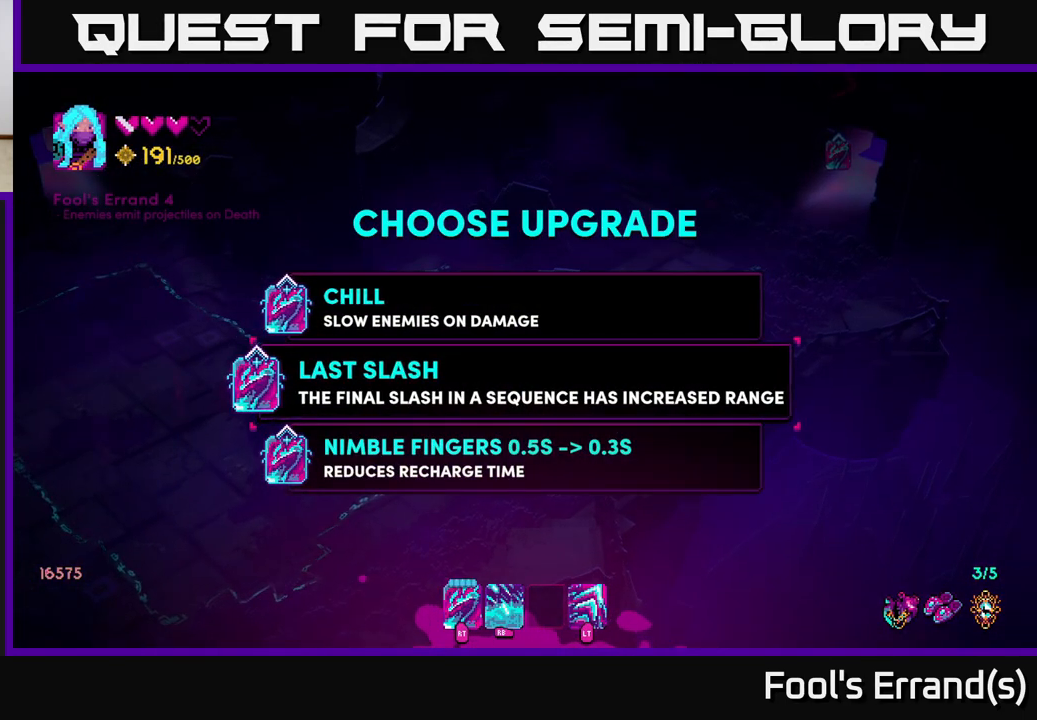
{"buttons": [], "left_stick": "up", "right_stick": "center", "events": [[67, "left_stick", "down"], [300, "left_stick", "center"], [500, "left_stick", "up"]]}
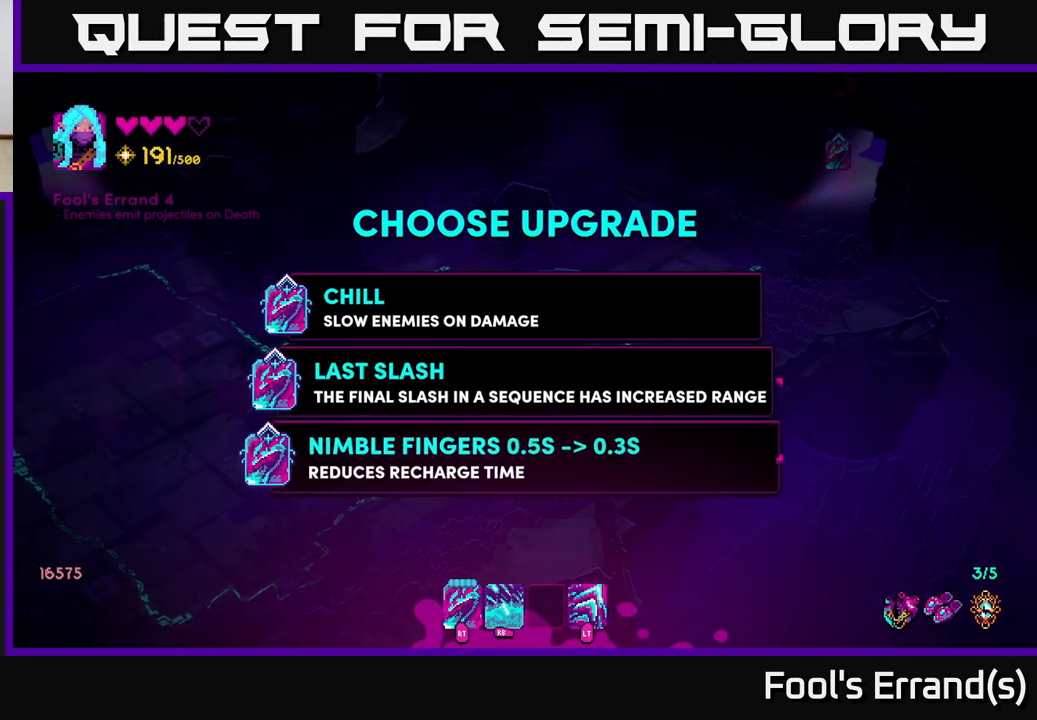
{"buttons": ["A"], "left_stick": "center", "right_stick": "center", "events": [[150, "left_stick", "center"], [267, "left_stick", "up"], [417, "left_stick", "center"], [467, "A", "down"]]}
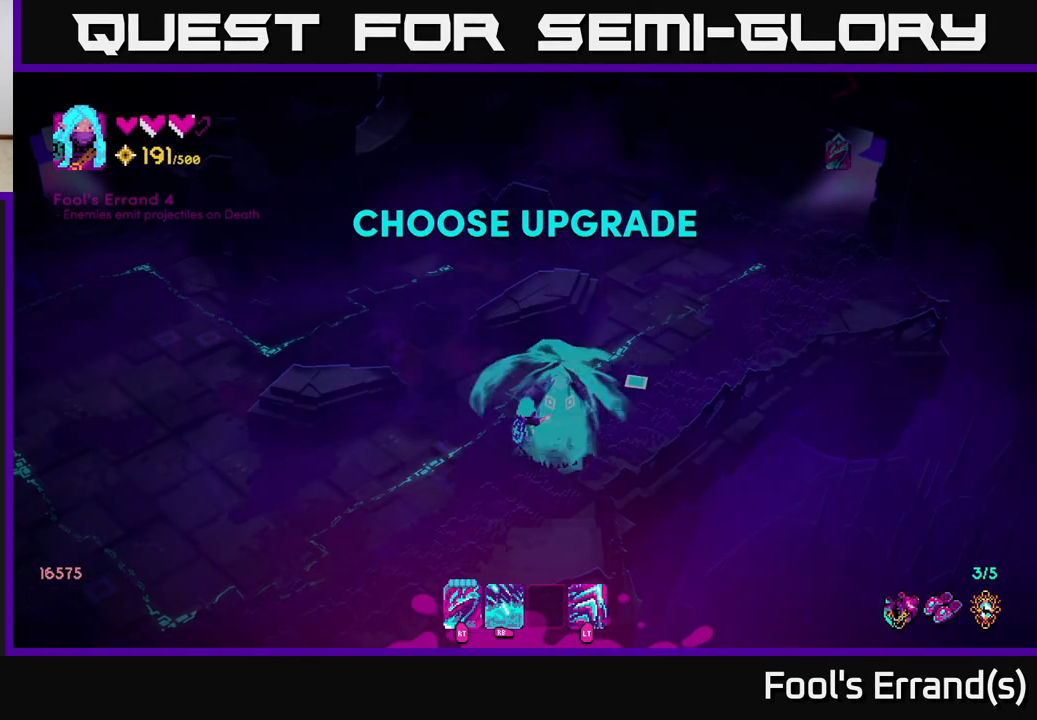
{"buttons": [], "left_stick": "up-right", "right_stick": "up-right", "events": [[33, "A", "up"], [100, "left_stick", "up"], [183, "left_stick", "up-left"], [250, "right_stick", "up"], [333, "left_stick", "up"], [433, "left_stick", "up-right"], [483, "right_stick", "up-right"]]}
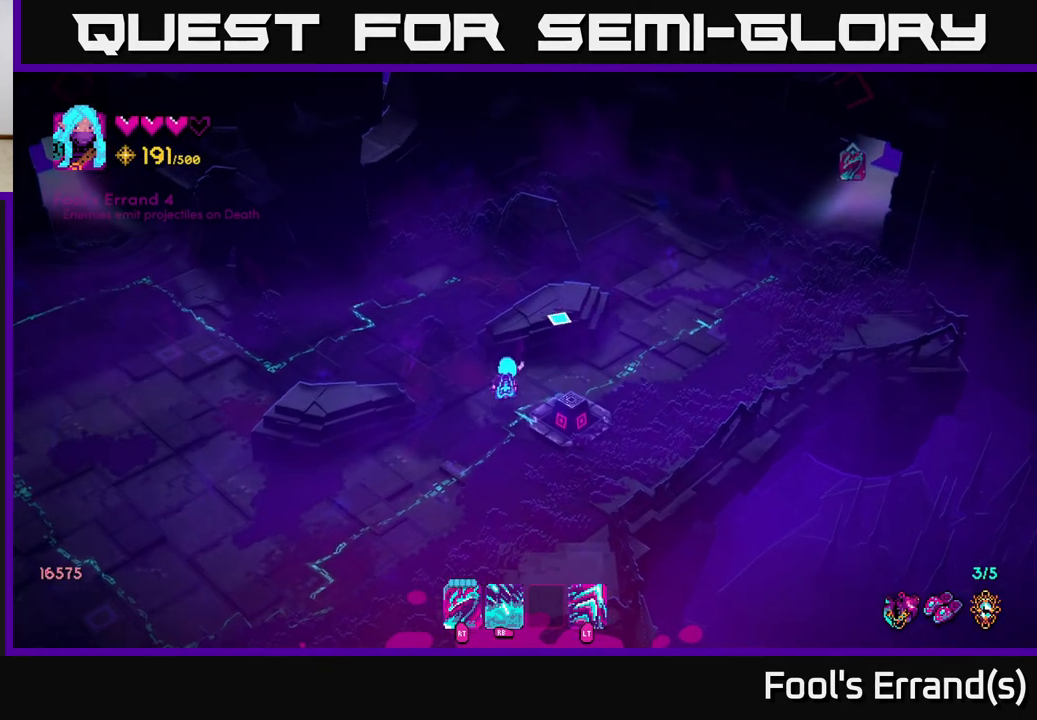
{"buttons": [], "left_stick": "up-right", "right_stick": "up-right", "events": [[100, "left_stick", "right"], [333, "left_stick", "up-right"]]}
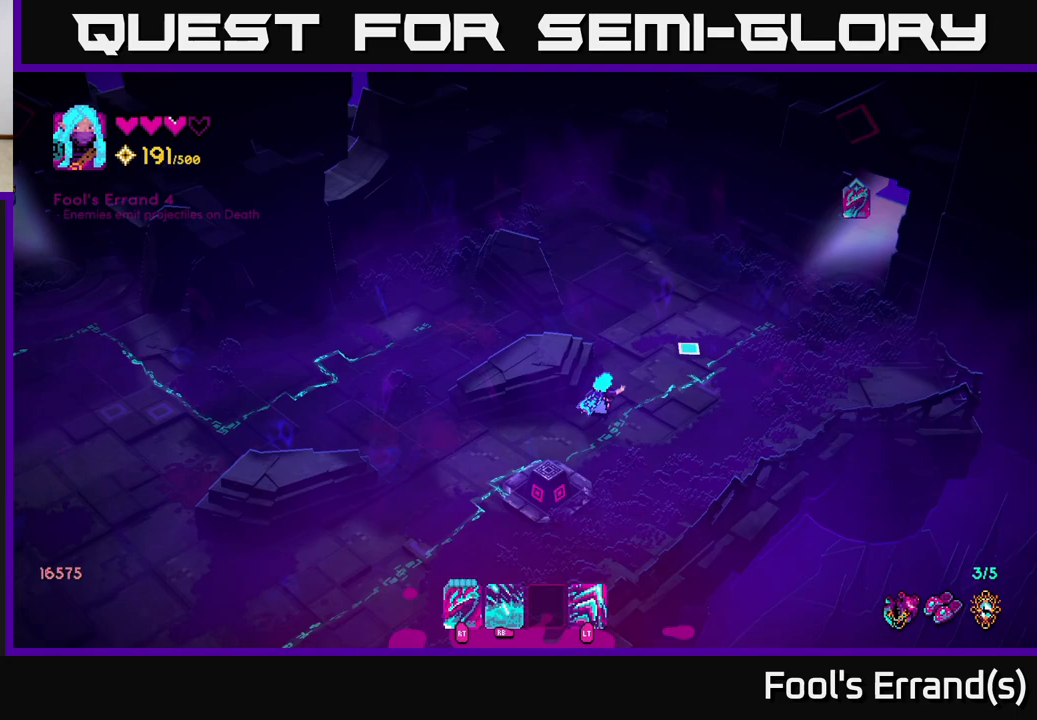
{"buttons": [], "left_stick": "up-left", "right_stick": "up-left", "events": [[200, "left_stick", "up"], [233, "right_stick", "up-left"], [467, "left_stick", "up-left"]]}
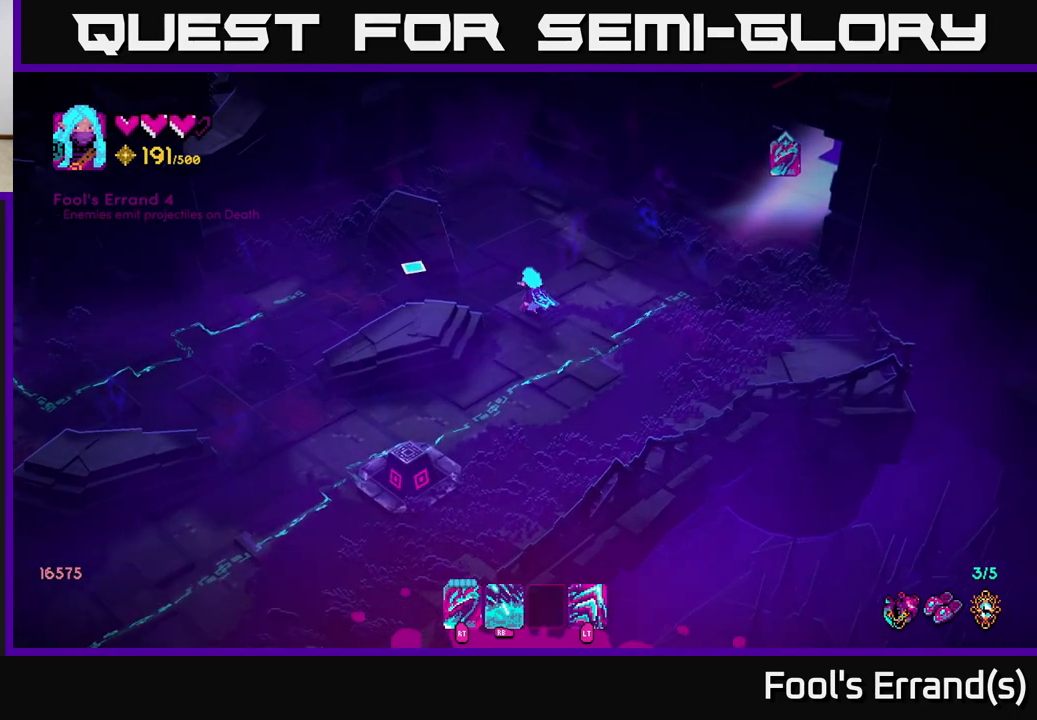
{"buttons": [], "left_stick": "down-left", "right_stick": "left", "events": [[33, "right_stick", "left"], [83, "left_stick", "left"], [117, "L2", "down"], [250, "L2", "up"], [267, "left_stick", "down-left"]]}
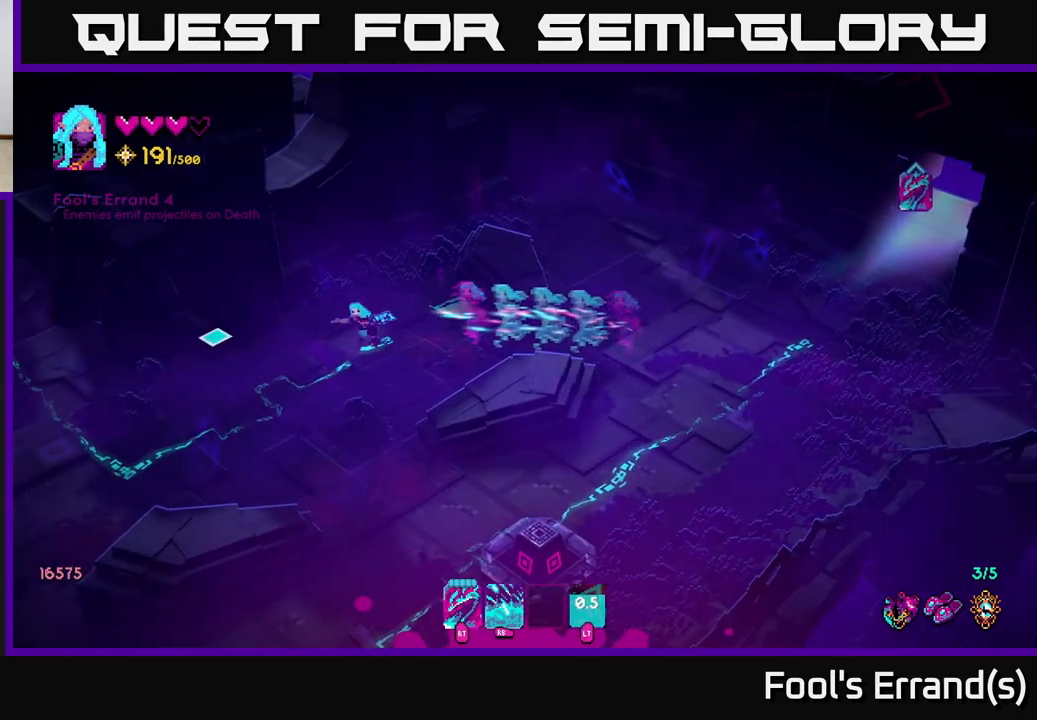
{"buttons": [], "left_stick": "up-left", "right_stick": "up-left", "events": [[233, "L2", "down"], [283, "left_stick", "left"], [367, "L2", "up"], [433, "left_stick", "up-left"], [500, "right_stick", "up-left"]]}
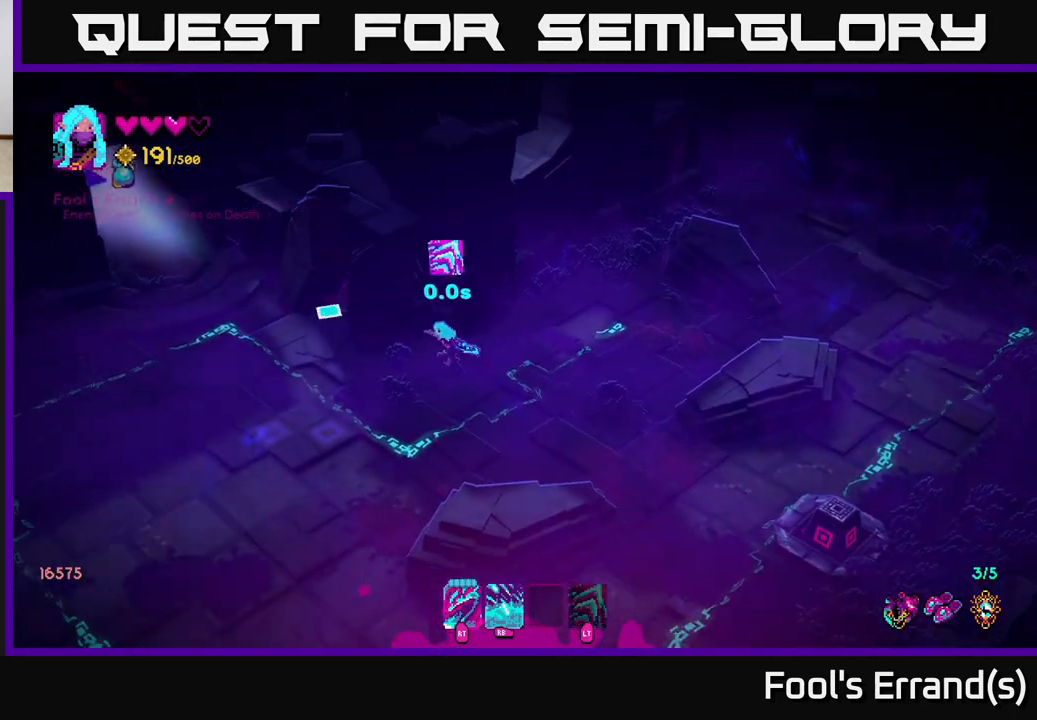
{"buttons": [], "left_stick": "center", "right_stick": "up-left", "events": [[150, "left_stick", "down-left"], [333, "left_stick", "left"], [433, "left_stick", "center"]]}
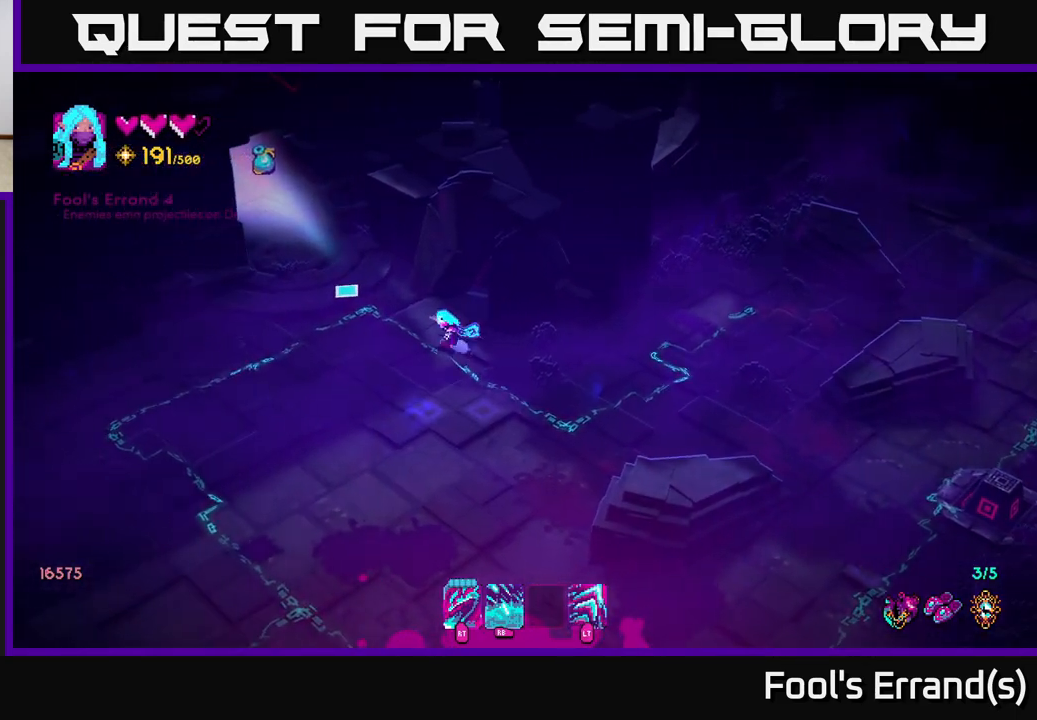
{"buttons": ["L2"], "left_stick": "right", "right_stick": "up-right", "events": [[50, "left_stick", "right"], [133, "right_stick", "up-right"], [433, "L2", "down"]]}
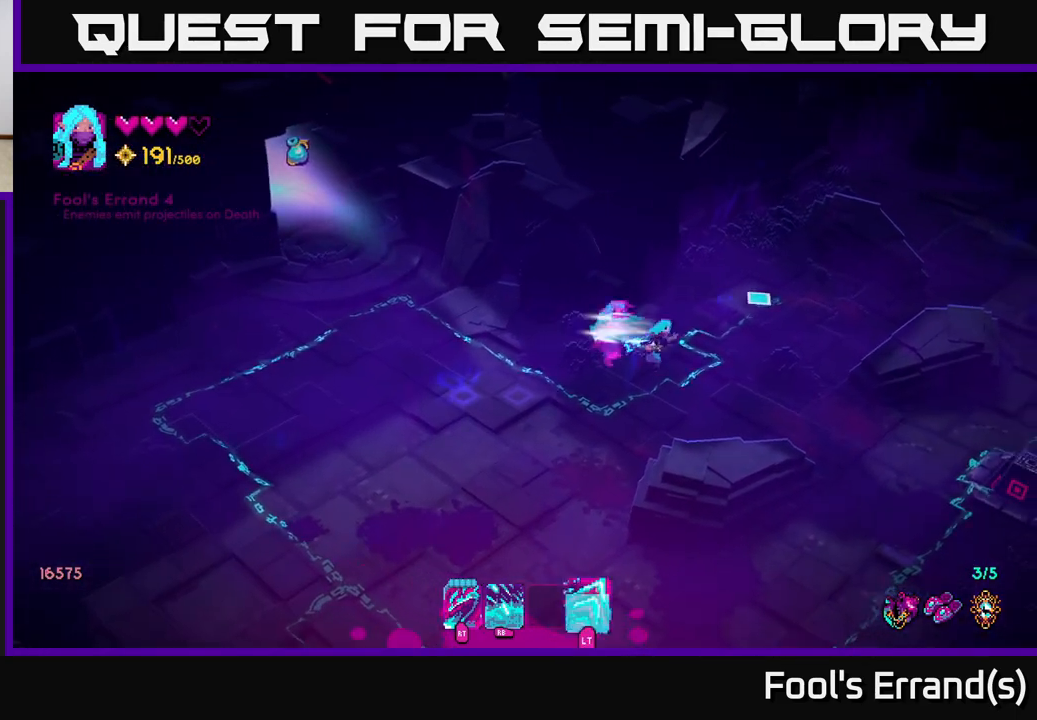
{"buttons": [], "left_stick": "up-right", "right_stick": "up-right", "events": [[83, "L2", "up"], [267, "left_stick", "up-right"]]}
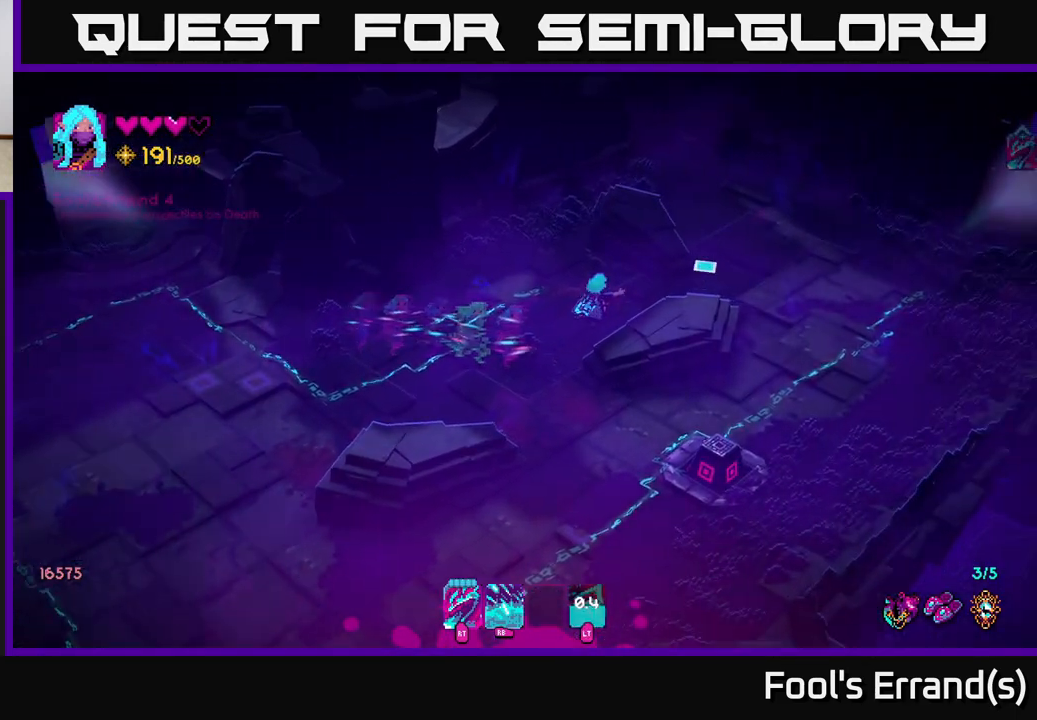
{"buttons": [], "left_stick": "right", "right_stick": "right", "events": [[33, "left_stick", "right"], [67, "right_stick", "right"], [200, "L2", "down"], [333, "L2", "up"]]}
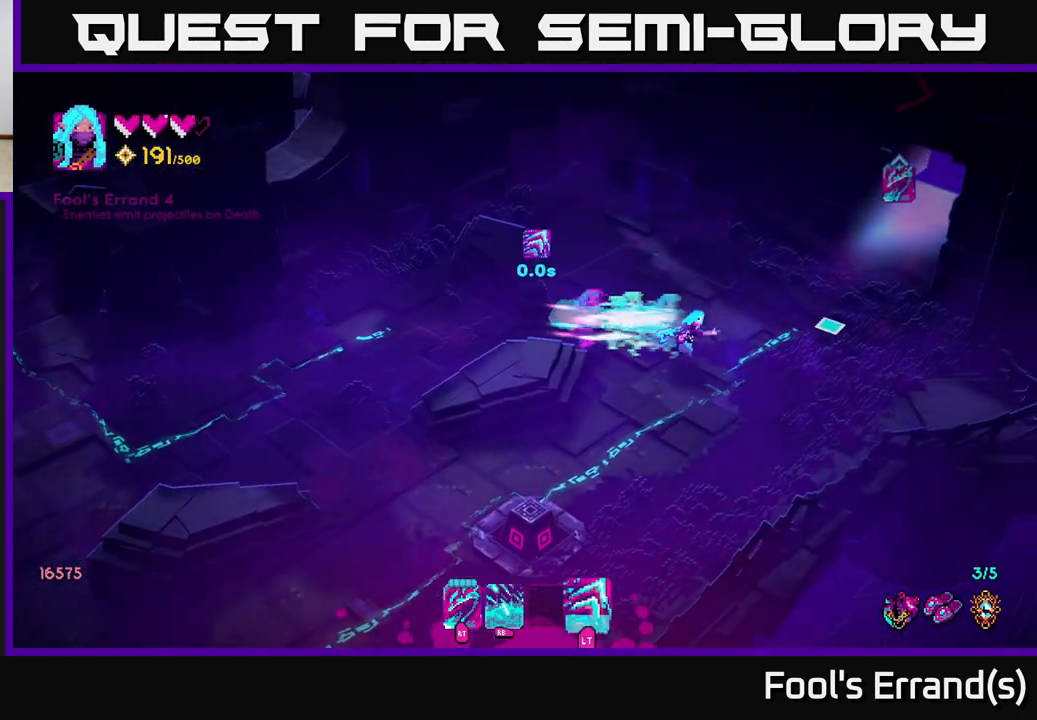
{"buttons": [], "left_stick": "up-right", "right_stick": "up-right", "events": [[283, "left_stick", "up-right"], [350, "right_stick", "up-right"]]}
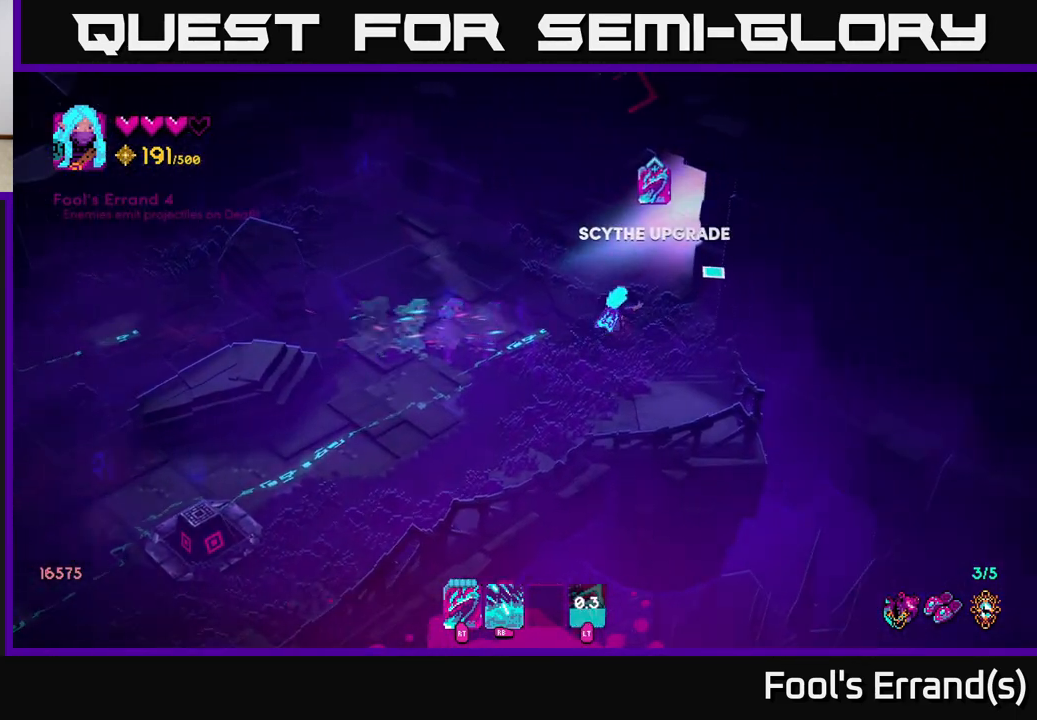
{"buttons": [], "left_stick": "up-right", "right_stick": "up-right", "events": [[100, "left_stick", "up"], [433, "left_stick", "up-right"]]}
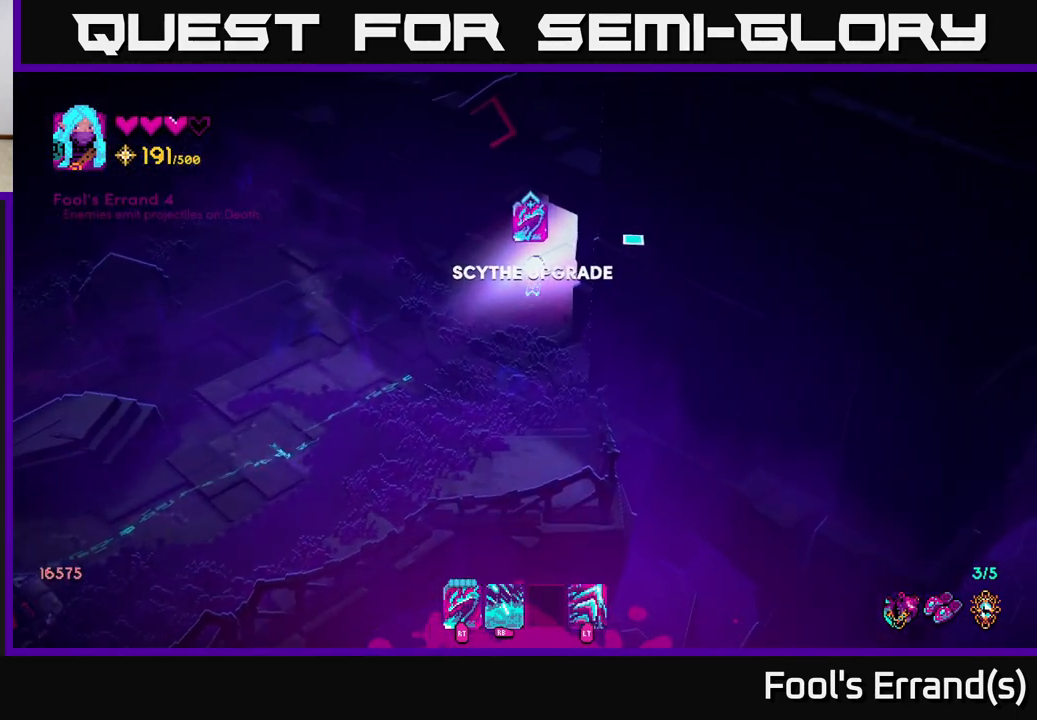
{"buttons": [], "left_stick": "up-right", "right_stick": "center", "events": [[250, "right_stick", "center"]]}
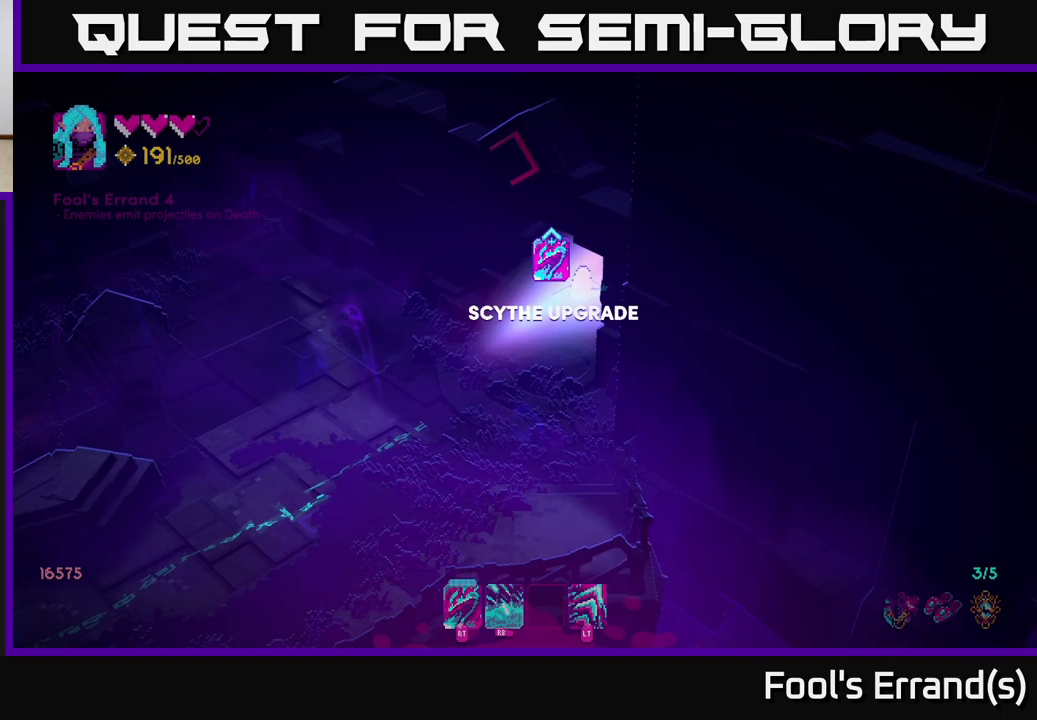
{"buttons": [], "left_stick": "center", "right_stick": "center", "events": [[200, "left_stick", "center"]]}
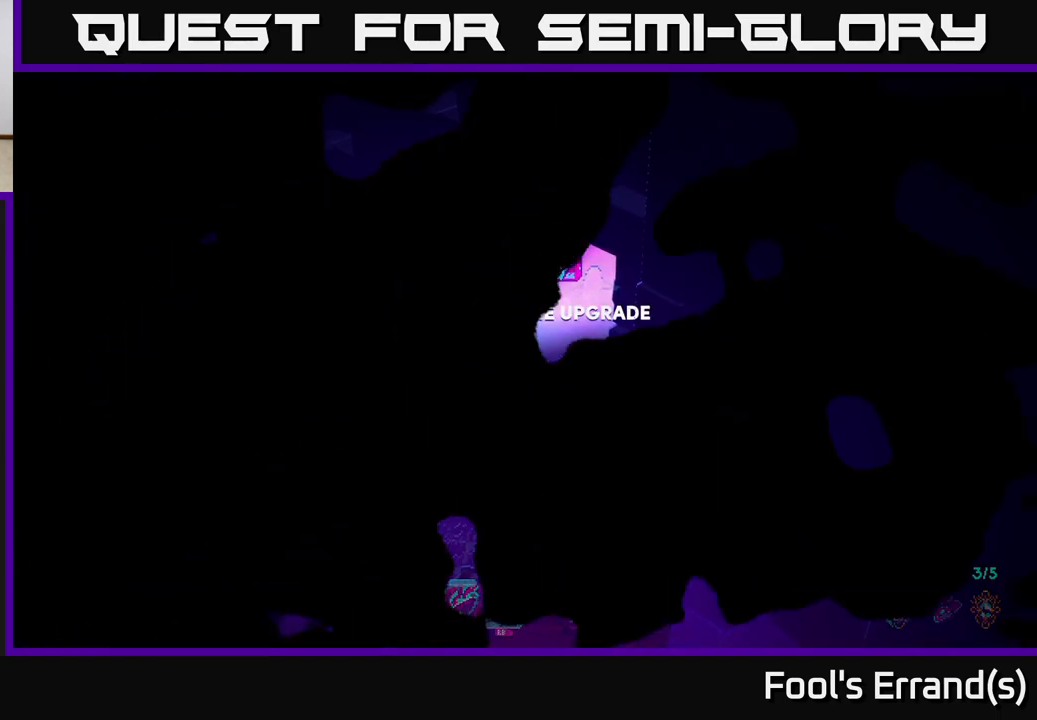
{"buttons": [], "left_stick": "center", "right_stick": "center", "events": []}
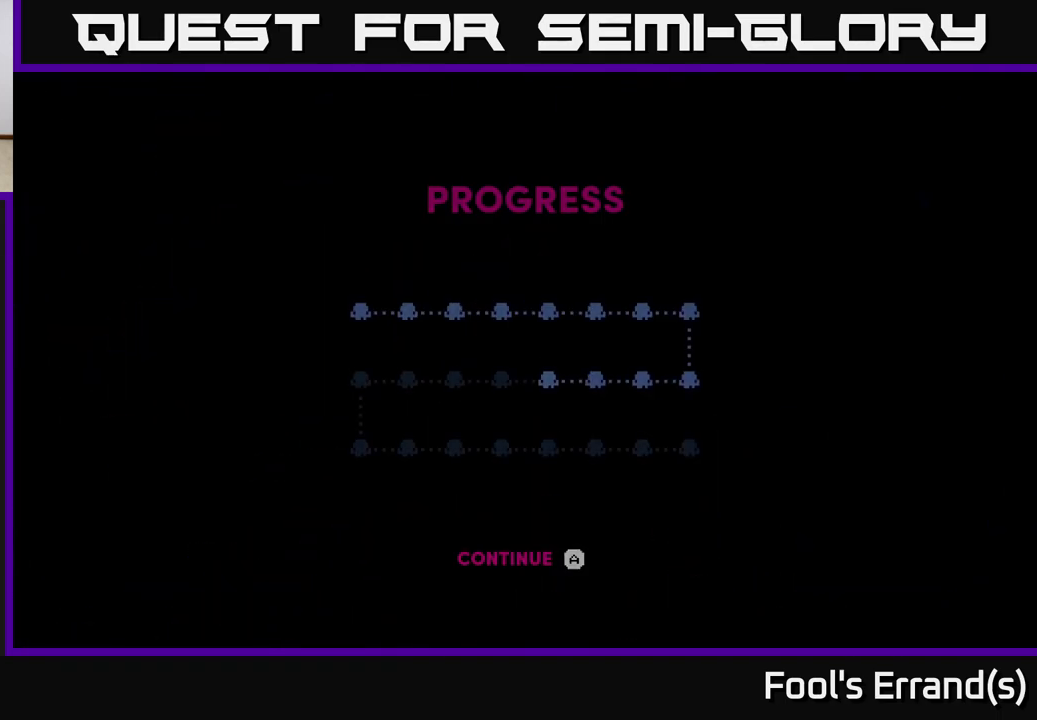
{"buttons": [], "left_stick": "center", "right_stick": "center", "events": []}
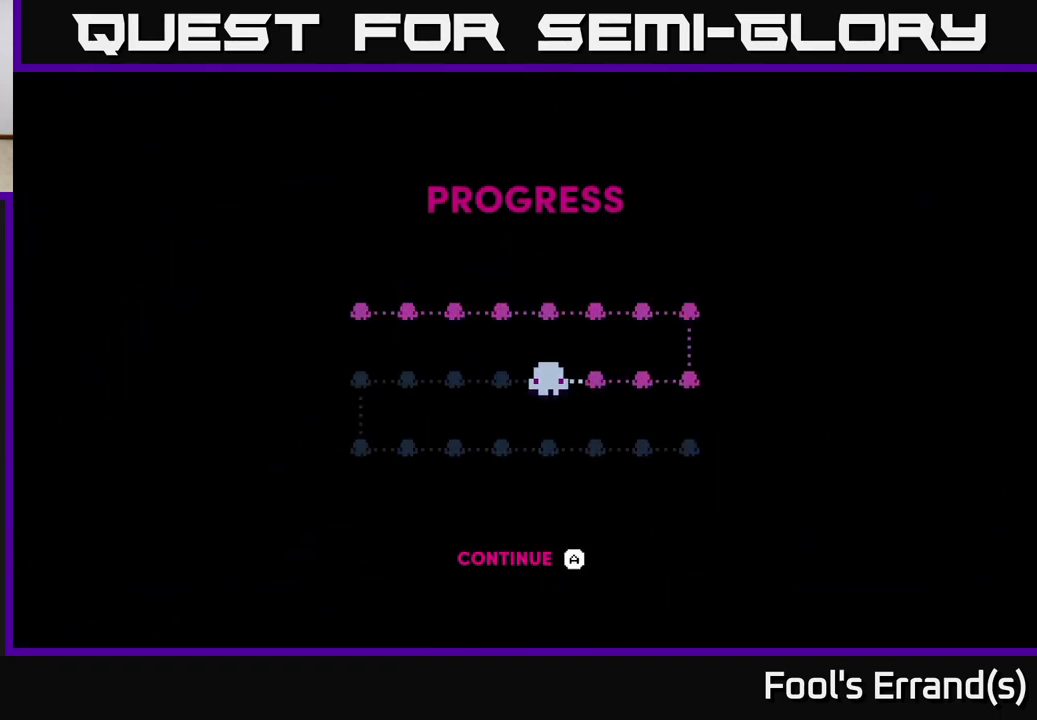
{"buttons": [], "left_stick": "center", "right_stick": "center", "events": []}
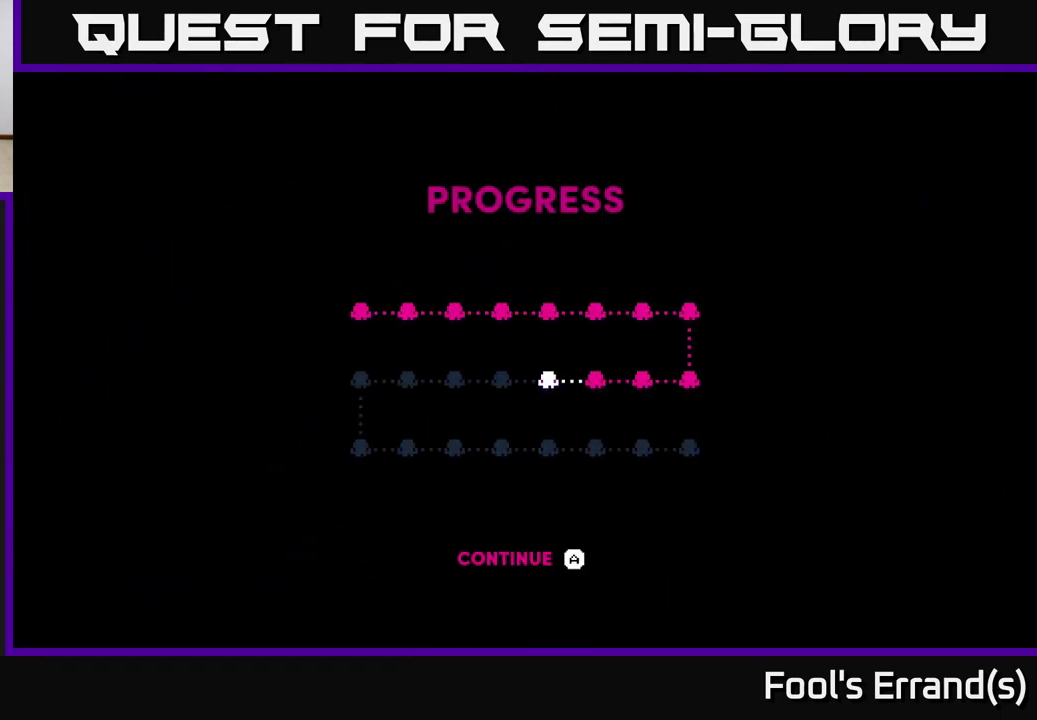
{"buttons": ["A"], "left_stick": "center", "right_stick": "center", "events": [[83, "A", "down"], [133, "A", "up"], [217, "A", "down"], [283, "A", "up"], [333, "A", "down"], [433, "A", "up"], [483, "A", "down"]]}
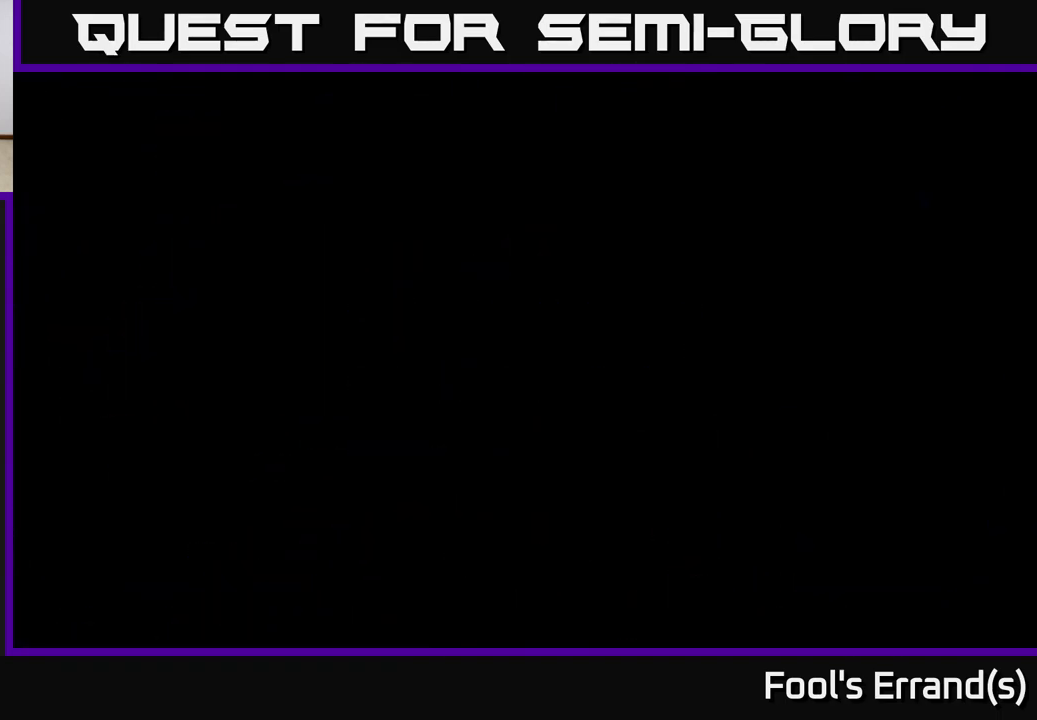
{"buttons": [], "left_stick": "center", "right_stick": "center", "events": [[117, "A", "up"]]}
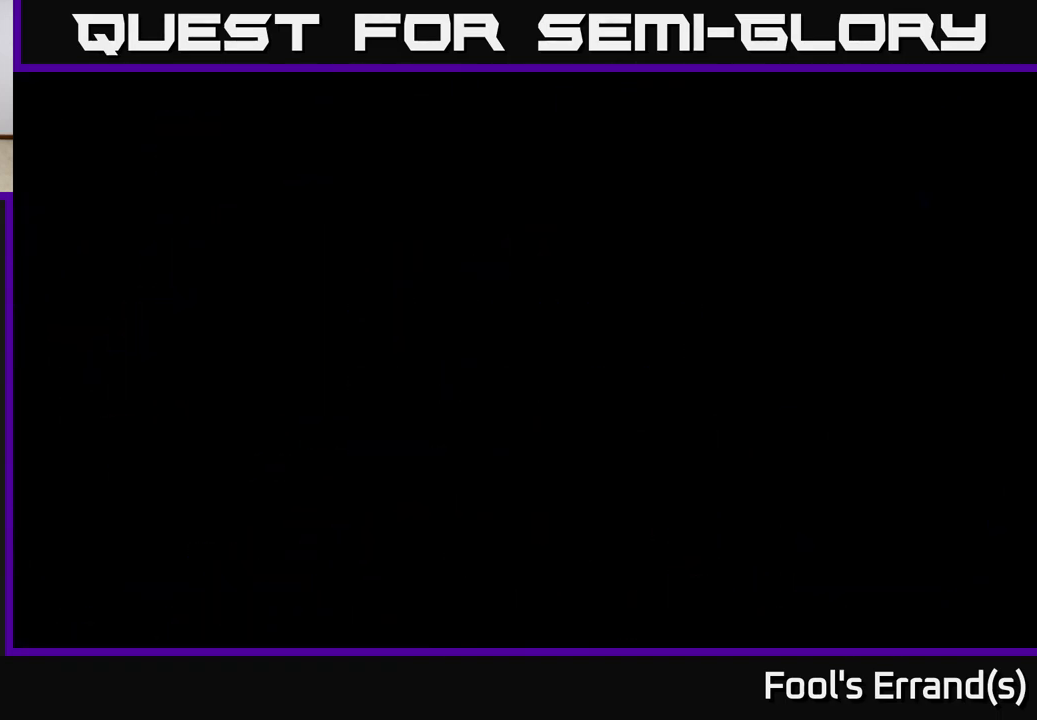
{"buttons": [], "left_stick": "center", "right_stick": "center", "events": []}
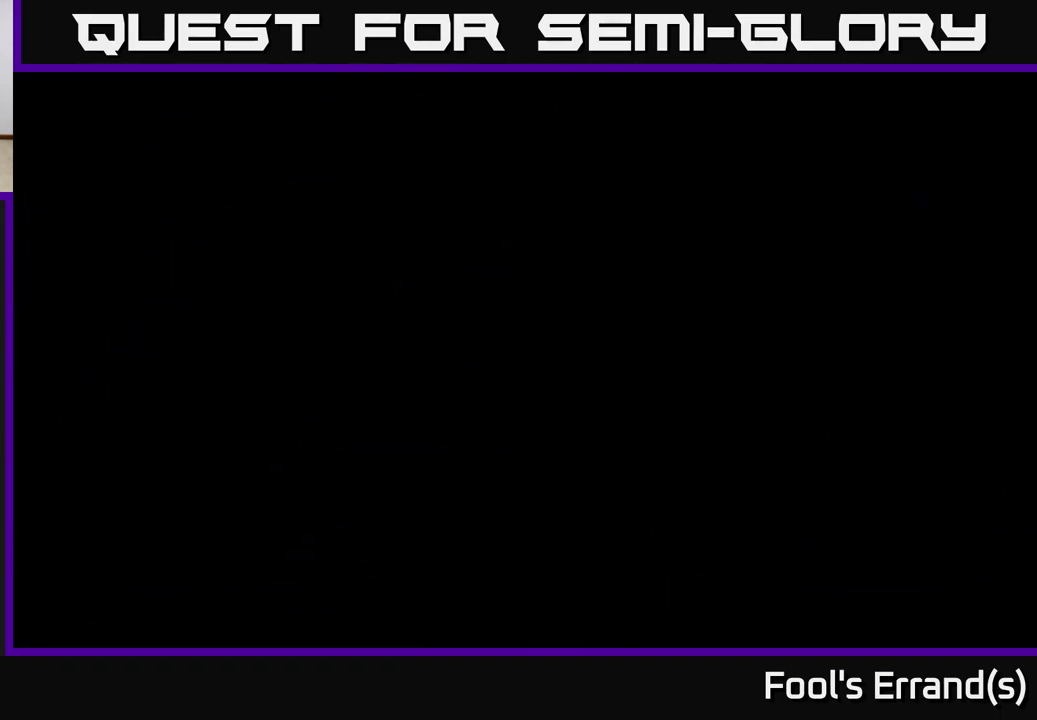
{"buttons": [], "left_stick": "center", "right_stick": "center", "events": []}
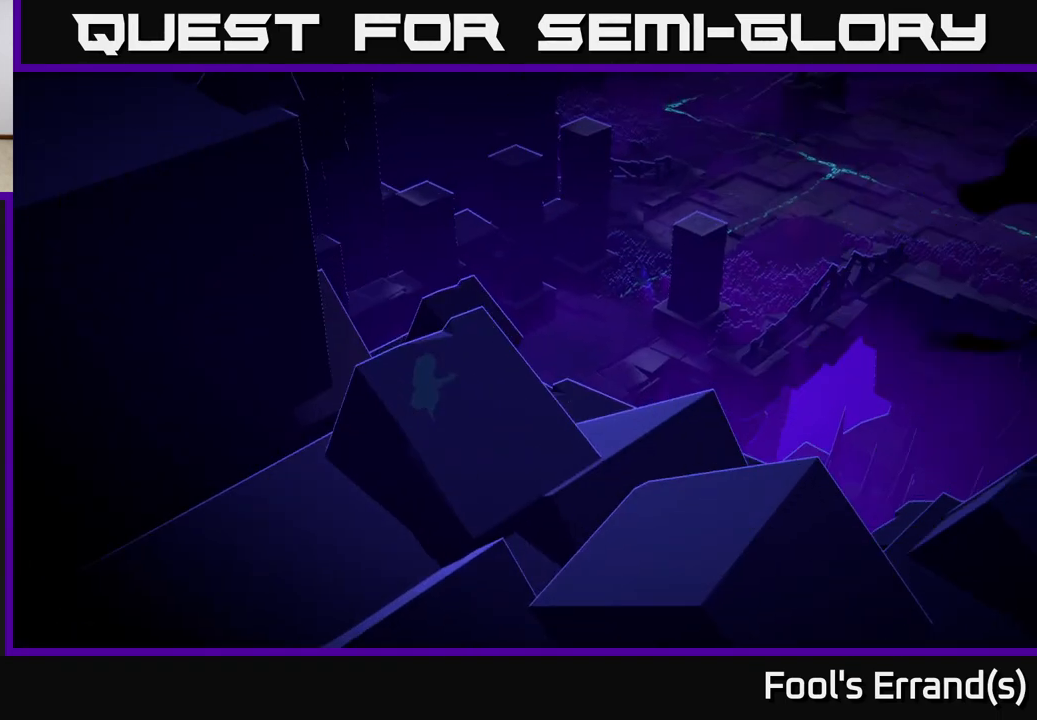
{"buttons": [], "left_stick": "up-right", "right_stick": "center", "events": [[200, "left_stick", "up-right"]]}
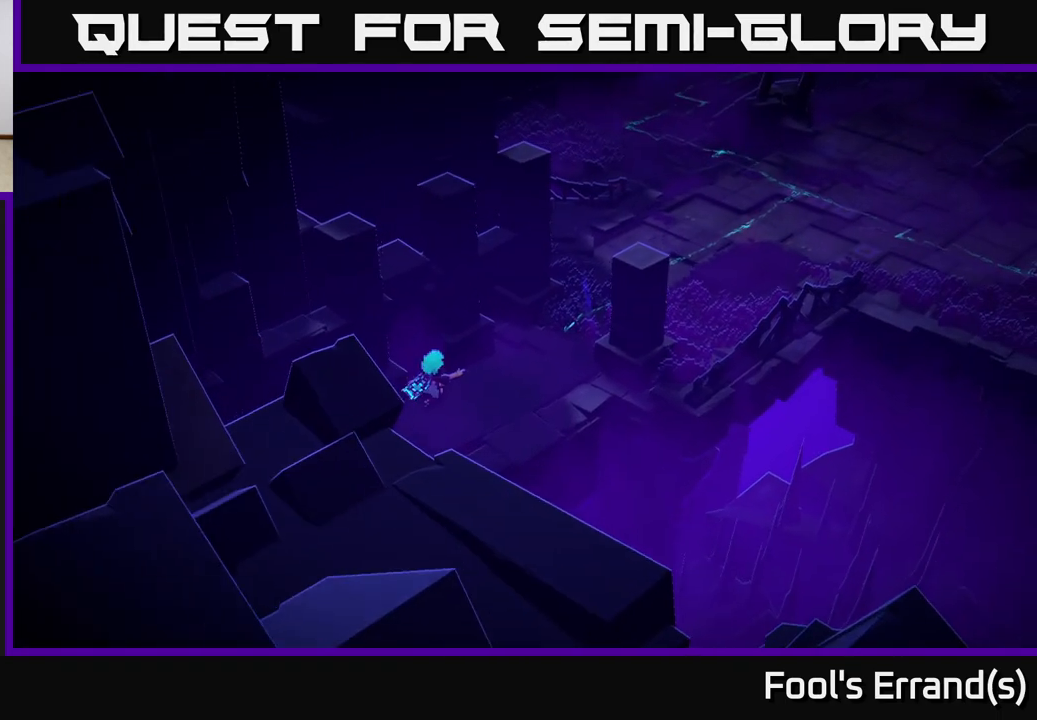
{"buttons": [], "left_stick": "up-right", "right_stick": "up-right", "events": [[450, "right_stick", "up-right"]]}
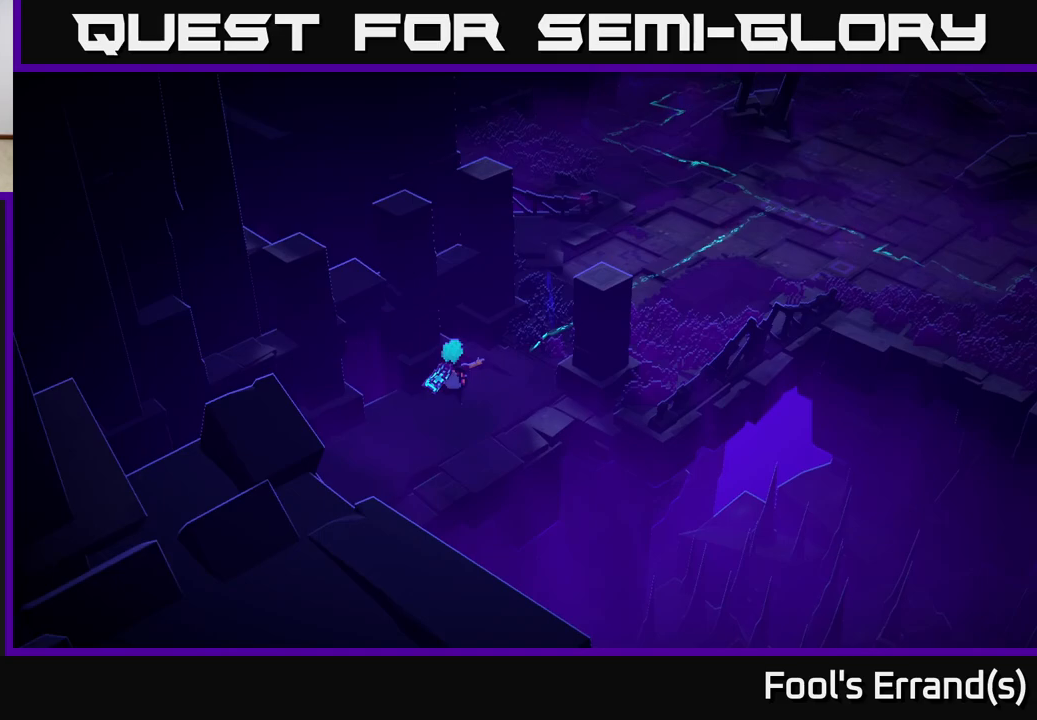
{"buttons": [], "left_stick": "up-right", "right_stick": "up-right", "events": []}